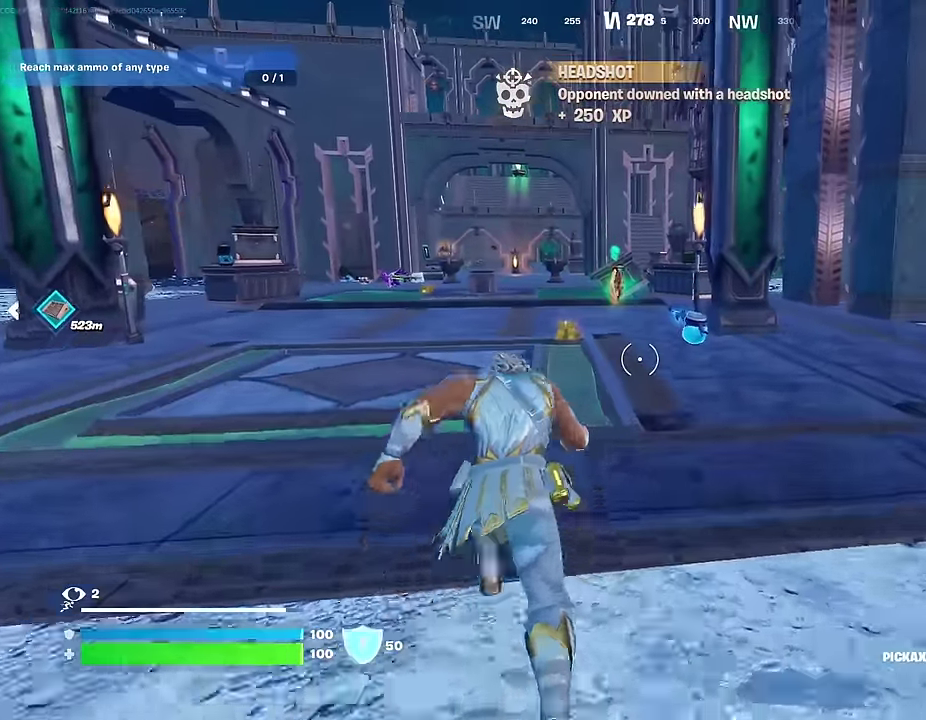
Gameplay with a controller (PlayStation layout); each line is a JSON object with the inputs held at the frame after it (dt_ms = milliseconds from this image to that frame). "events" lists button and stick changes between this image and that frame as [ms after this image, input, new state], when the widget could be followed in between. This document gives stick clicks only as held states, not as events.
{"dt_ms": 500, "buttons": [], "left_stick": "up", "right_stick": "center", "events": [[367, "SQUARE", "down"], [467, "SQUARE", "up"]]}
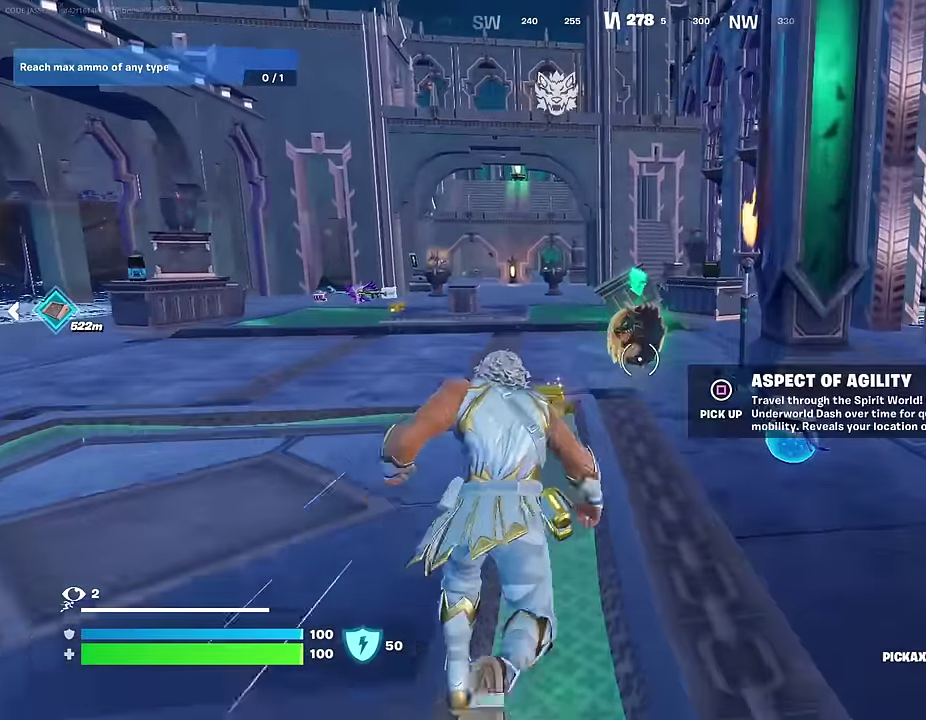
{"dt_ms": 400, "buttons": [], "left_stick": "up", "right_stick": "center", "events": [[250, "SQUARE", "down"], [300, "SQUARE", "up"]]}
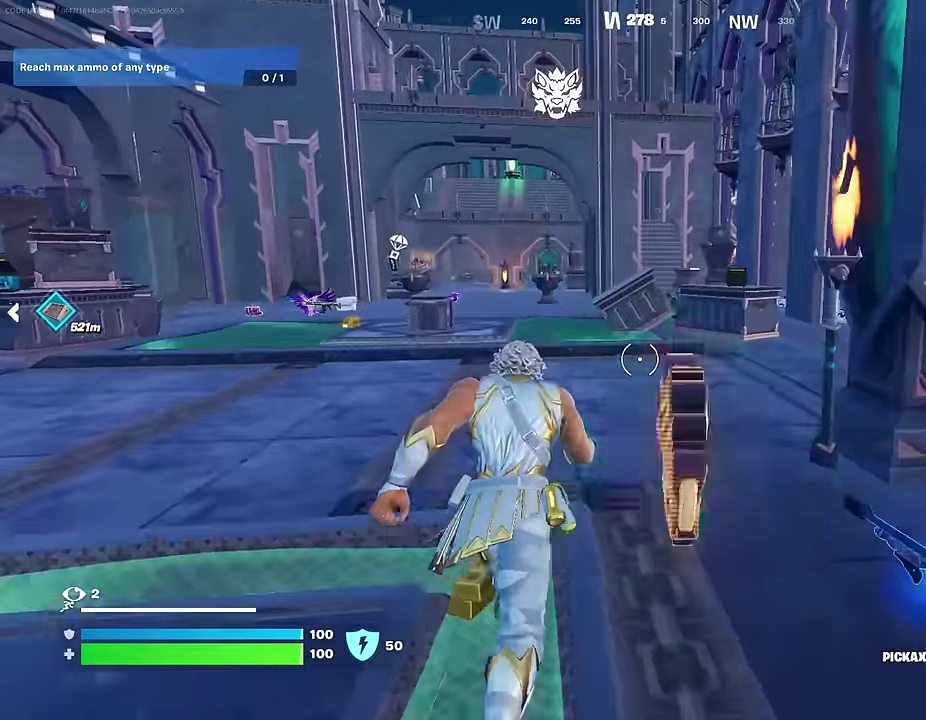
{"dt_ms": 600, "buttons": ["R1"], "left_stick": "up", "right_stick": "center", "events": [[117, "left_stick", "up-left"], [200, "right_stick", "left"], [300, "right_stick", "center"], [433, "CROSS", "down"], [433, "left_stick", "up"], [533, "CROSS", "up"], [533, "R1", "down"]]}
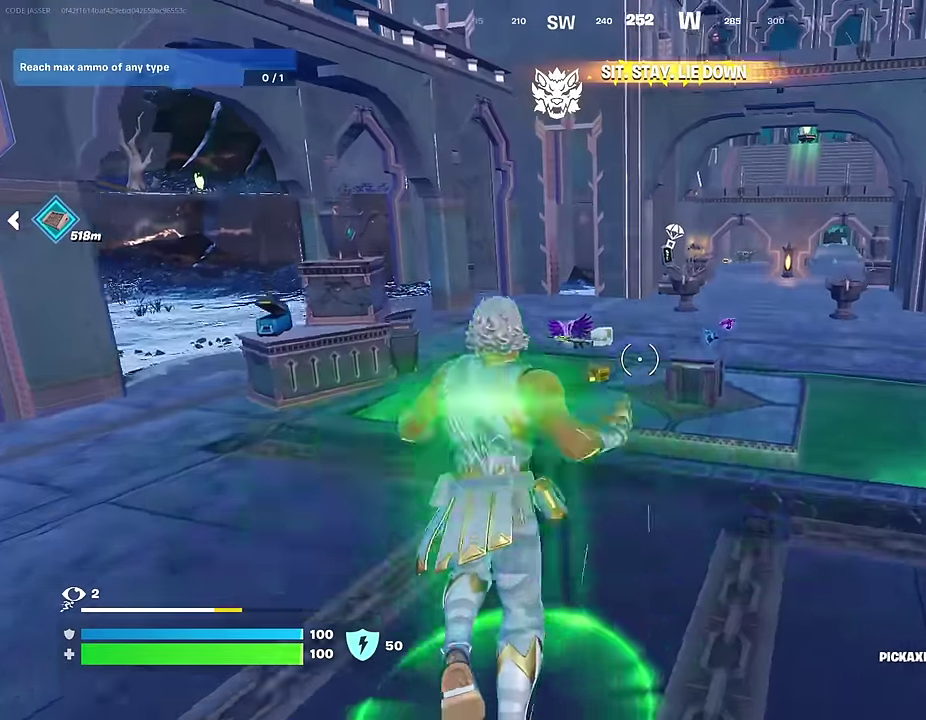
{"dt_ms": 400, "buttons": [], "left_stick": "up", "right_stick": "center", "events": [[17, "R1", "up"], [83, "R1", "down"], [150, "R1", "up"], [217, "R1", "down"], [300, "R1", "up"]]}
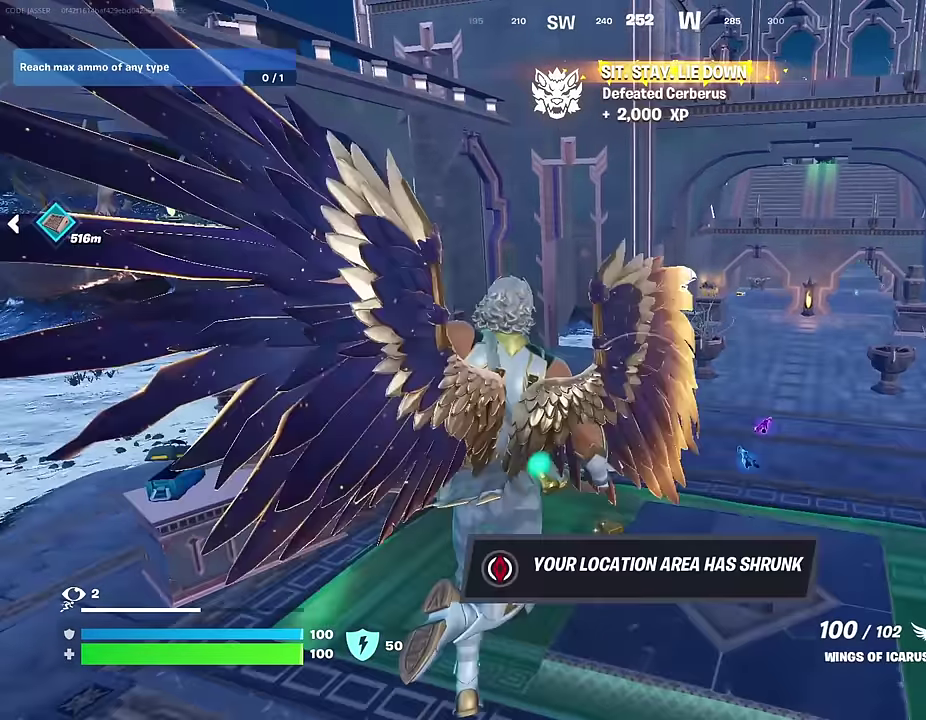
{"dt_ms": 600, "buttons": [], "left_stick": "up", "right_stick": "center", "events": [[67, "right_stick", "down-left"], [133, "right_stick", "center"]]}
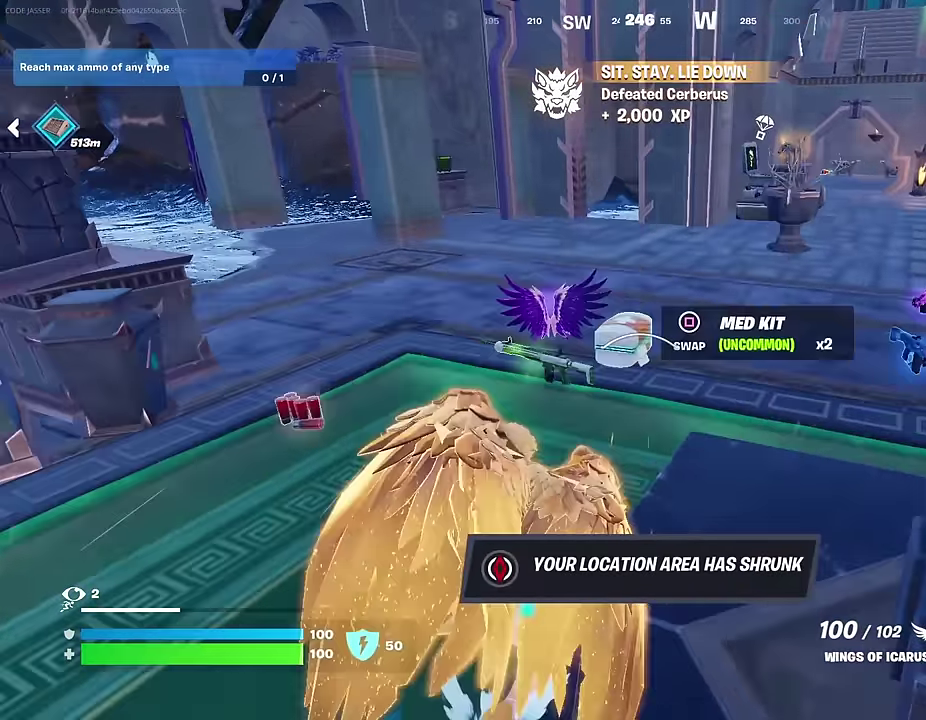
{"dt_ms": 400, "buttons": [], "left_stick": "down", "right_stick": "center", "events": [[67, "left_stick", "up-left"], [267, "left_stick", "down"]]}
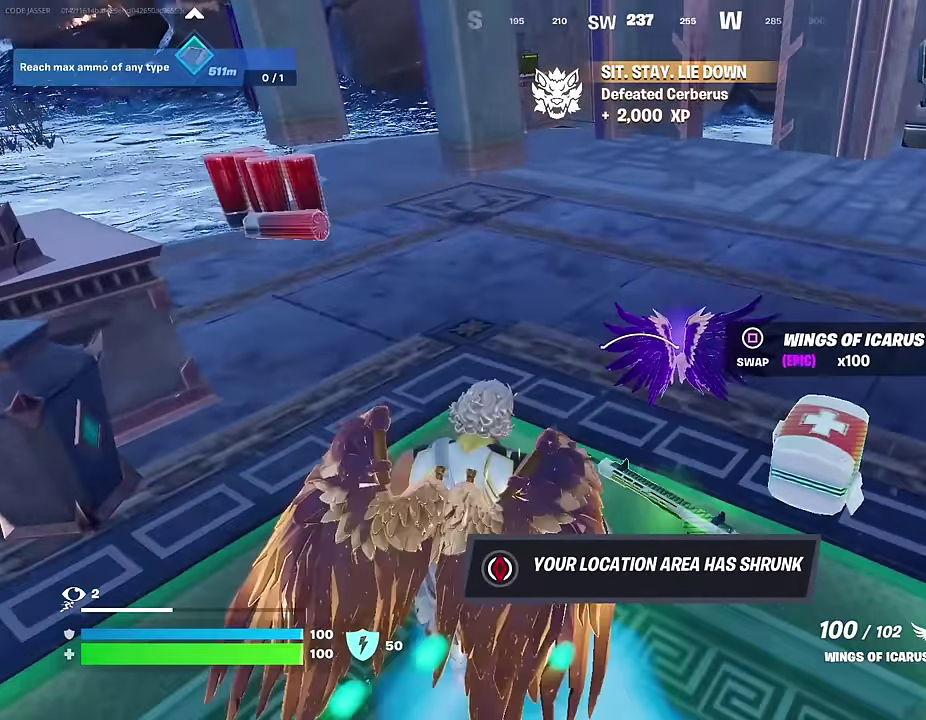
{"dt_ms": 600, "buttons": [], "left_stick": "down-left", "right_stick": "center", "events": [[50, "left_stick", "down-right"], [117, "left_stick", "up"], [250, "left_stick", "center"], [350, "left_stick", "up-left"], [417, "SQUARE", "down"], [417, "left_stick", "left"], [467, "SQUARE", "up"], [467, "left_stick", "down-left"]]}
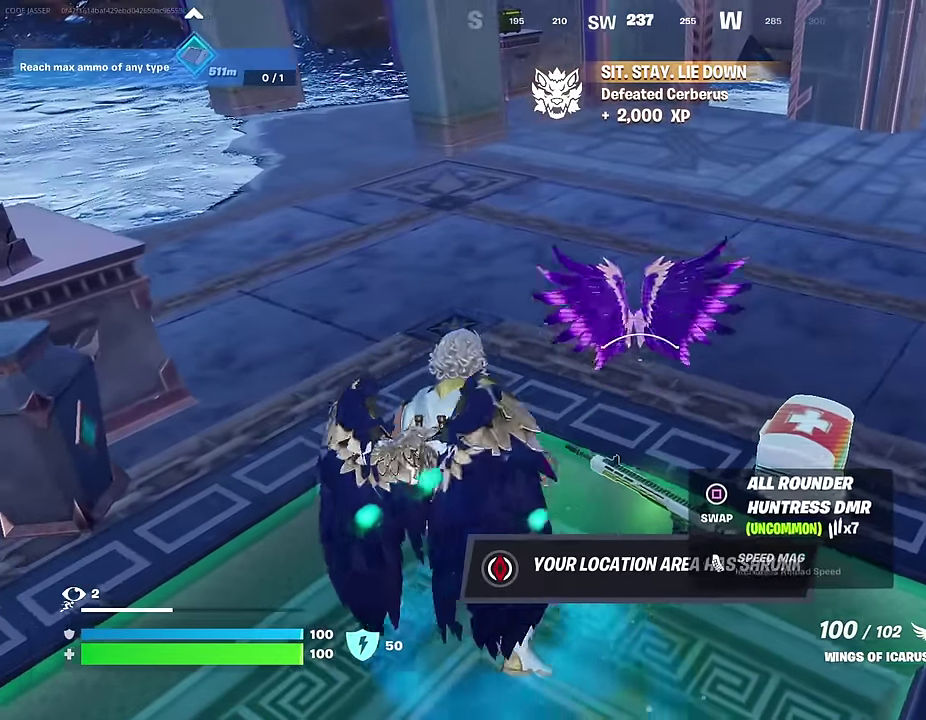
{"dt_ms": 400, "buttons": [], "left_stick": "down", "right_stick": "center", "events": [[100, "left_stick", "left"], [283, "left_stick", "down-left"], [367, "left_stick", "down"]]}
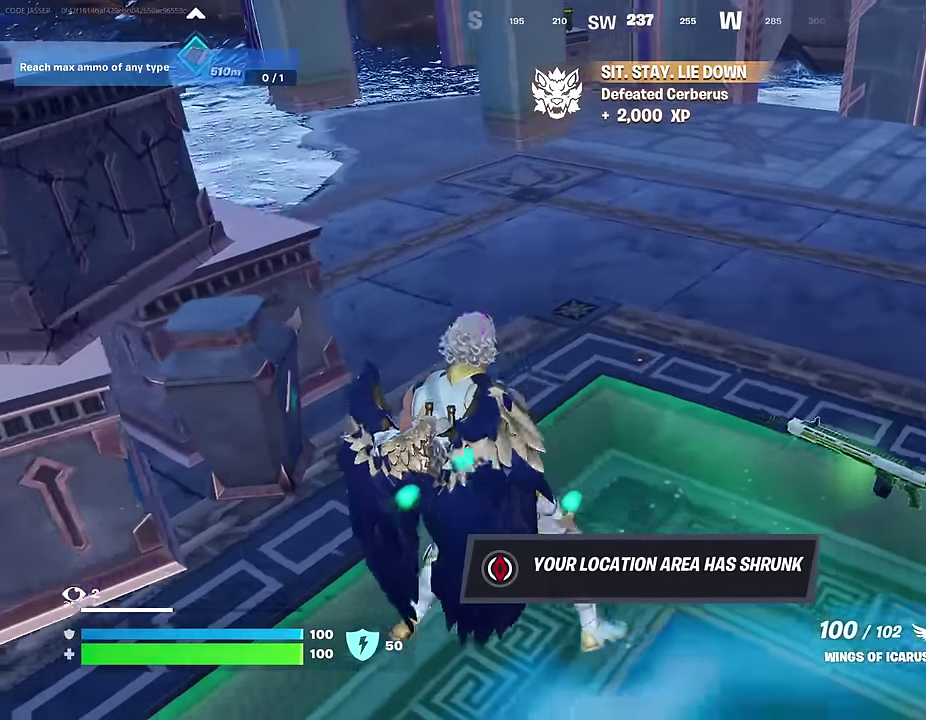
{"dt_ms": 600, "buttons": [], "left_stick": "up-left", "right_stick": "center", "events": [[200, "left_stick", "down-left"], [283, "SQUARE", "down"], [350, "SQUARE", "up"], [583, "left_stick", "up-left"]]}
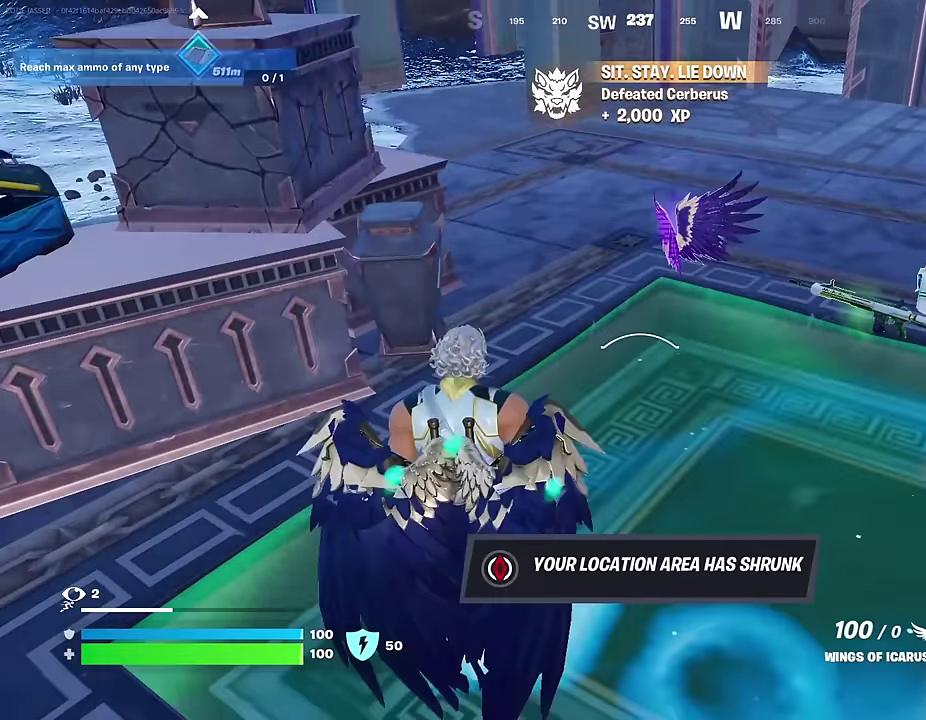
{"dt_ms": 300, "buttons": [], "left_stick": "up", "right_stick": "center"}
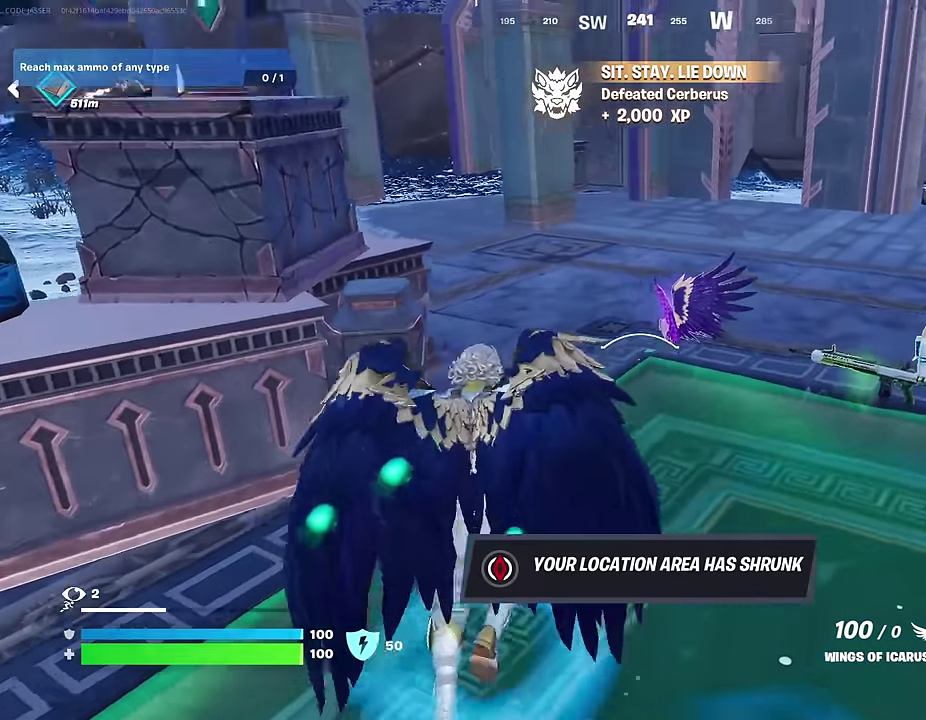
{"dt_ms": 700, "buttons": [], "left_stick": "up-left", "right_stick": "center", "events": [[67, "left_stick", "up-right"], [150, "SQUARE", "down"], [217, "SQUARE", "up"], [233, "left_stick", "down-left"], [250, "right_stick", "left"], [317, "left_stick", "left"], [450, "left_stick", "up-left"], [483, "right_stick", "up-left"], [583, "left_stick", "up"], [600, "right_stick", "center"], [633, "left_stick", "up-left"]]}
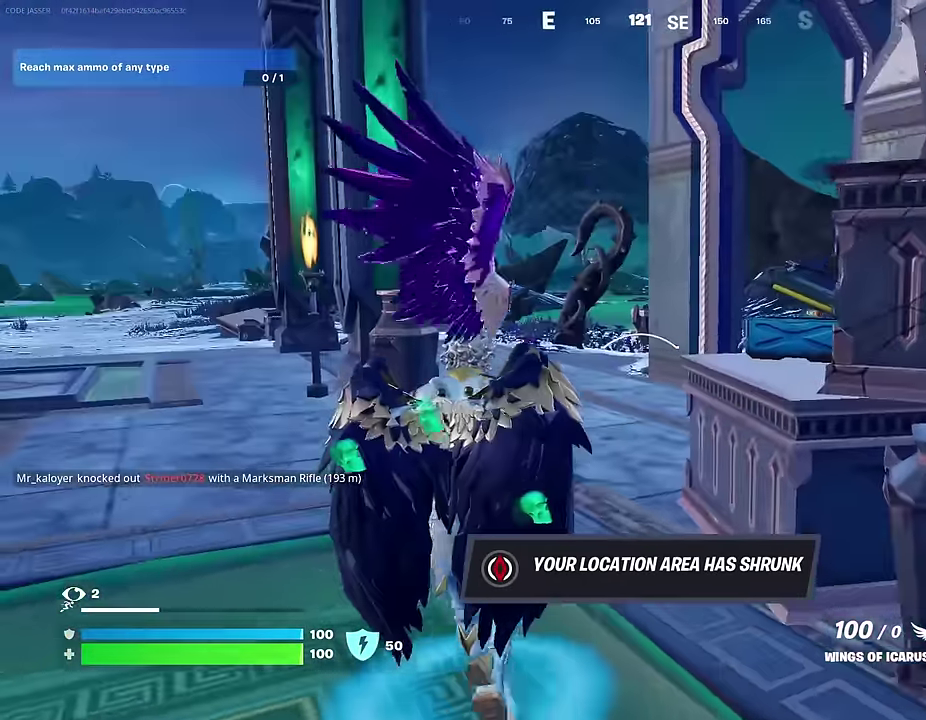
{"dt_ms": 300, "buttons": [], "left_stick": "up", "right_stick": "center"}
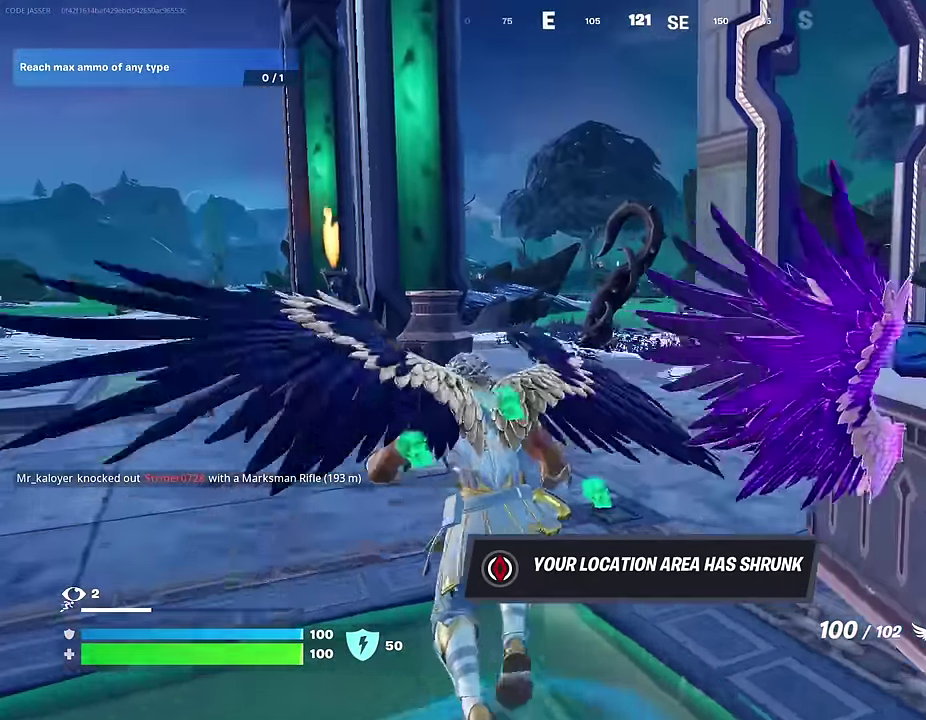
{"dt_ms": 700, "buttons": [], "left_stick": "center", "right_stick": "center", "events": [[183, "L1", "down"], [333, "L1", "up"], [467, "CROSS", "down"], [517, "left_stick", "center"], [550, "CROSS", "up"]]}
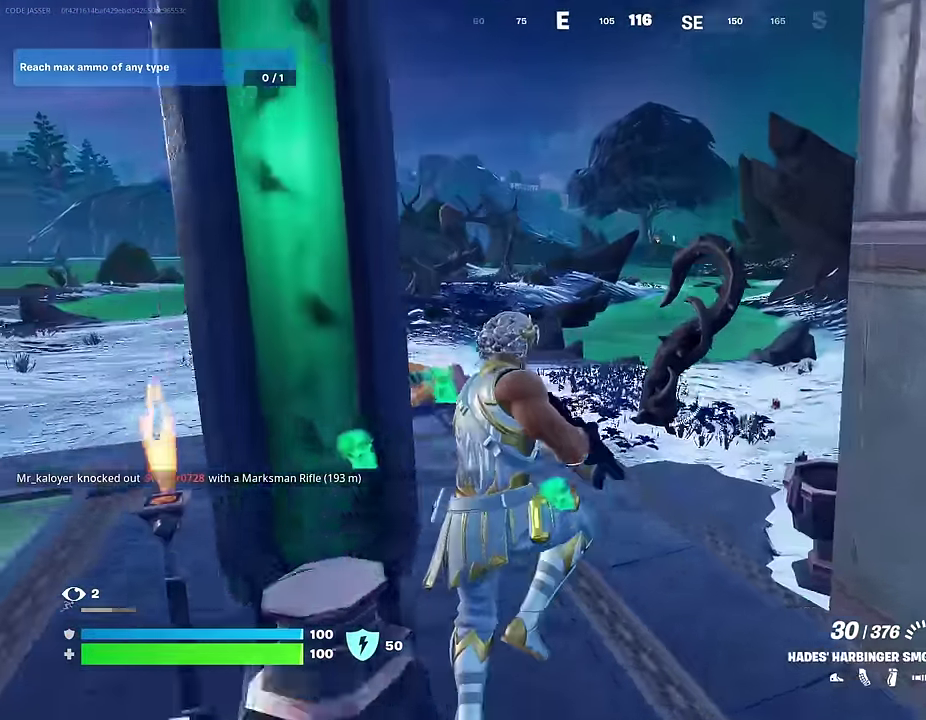
{"dt_ms": 300, "buttons": [], "left_stick": "up-left", "right_stick": "center", "events": [[33, "left_stick", "up-left"], [67, "SQUARE", "down"], [133, "SQUARE", "up"], [200, "SQUARE", "down"], [300, "SQUARE", "up"]]}
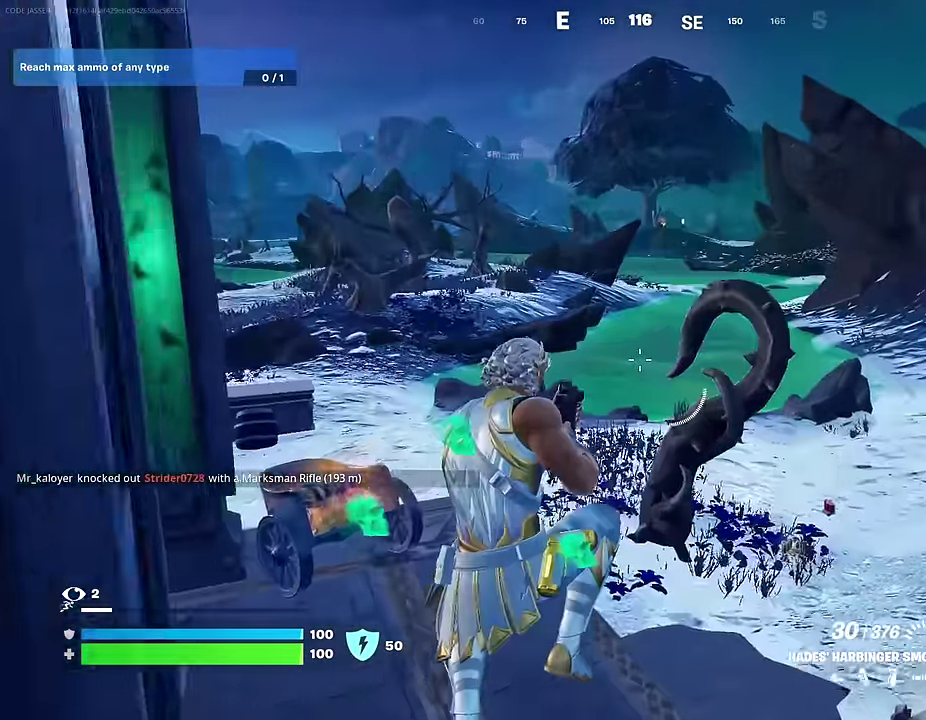
{"dt_ms": 700, "buttons": ["R3"], "left_stick": "up-left", "right_stick": "center", "events": [[300, "L1", "down"], [367, "L1", "up"], [417, "right_stick", "down-left"], [517, "right_stick", "center"]]}
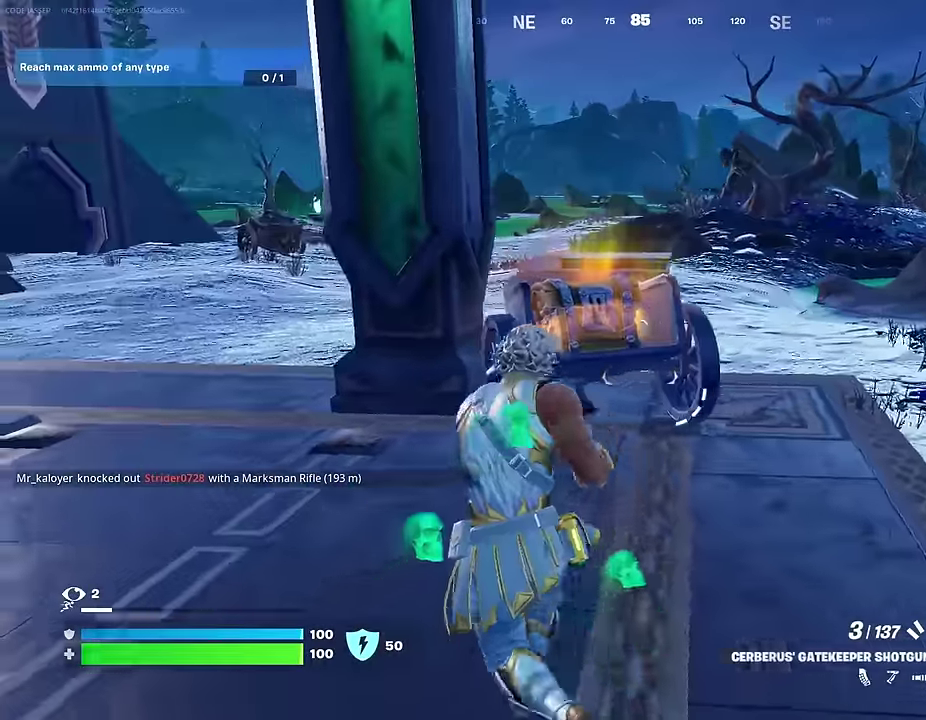
{"dt_ms": 300, "buttons": [], "left_stick": "up", "right_stick": "center", "events": [[50, "left_stick", "center"], [117, "left_stick", "down-left"], [167, "TRIANGLE", "down"], [167, "left_stick", "left"], [217, "TRIANGLE", "up"], [233, "left_stick", "up-left"], [283, "left_stick", "up"]]}